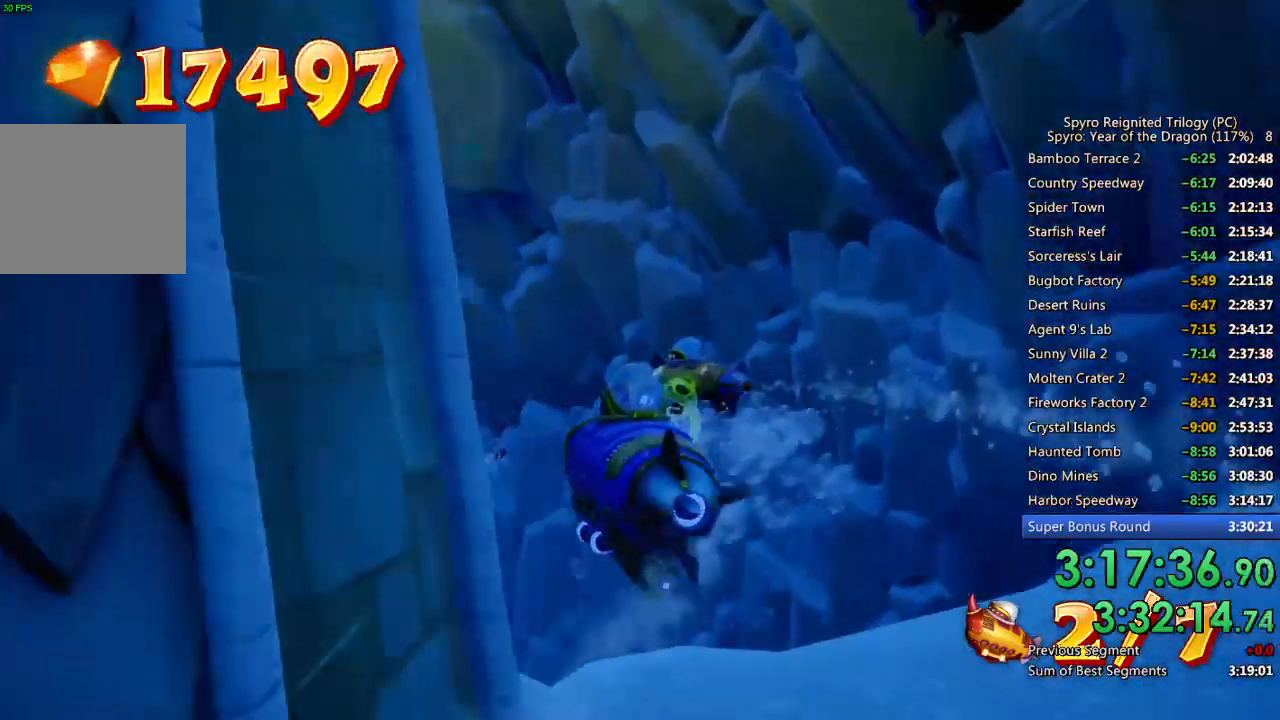
Gameplay with a controller (PlayStation layout); each line is a JSON object with the inputs held at the frame after it. "events" lists button and stick changes between this image and that frame as [ms after this image, input, new state], when the widget could be followed in between.
{"buttons": ["CIRCLE", "SQUARE"], "left_stick": "left", "right_stick": "center", "events": [[150, "left_stick", "center"], [233, "left_stick", "left"], [350, "left_stick", "center"], [433, "CIRCLE", "down"], [500, "left_stick", "left"]]}
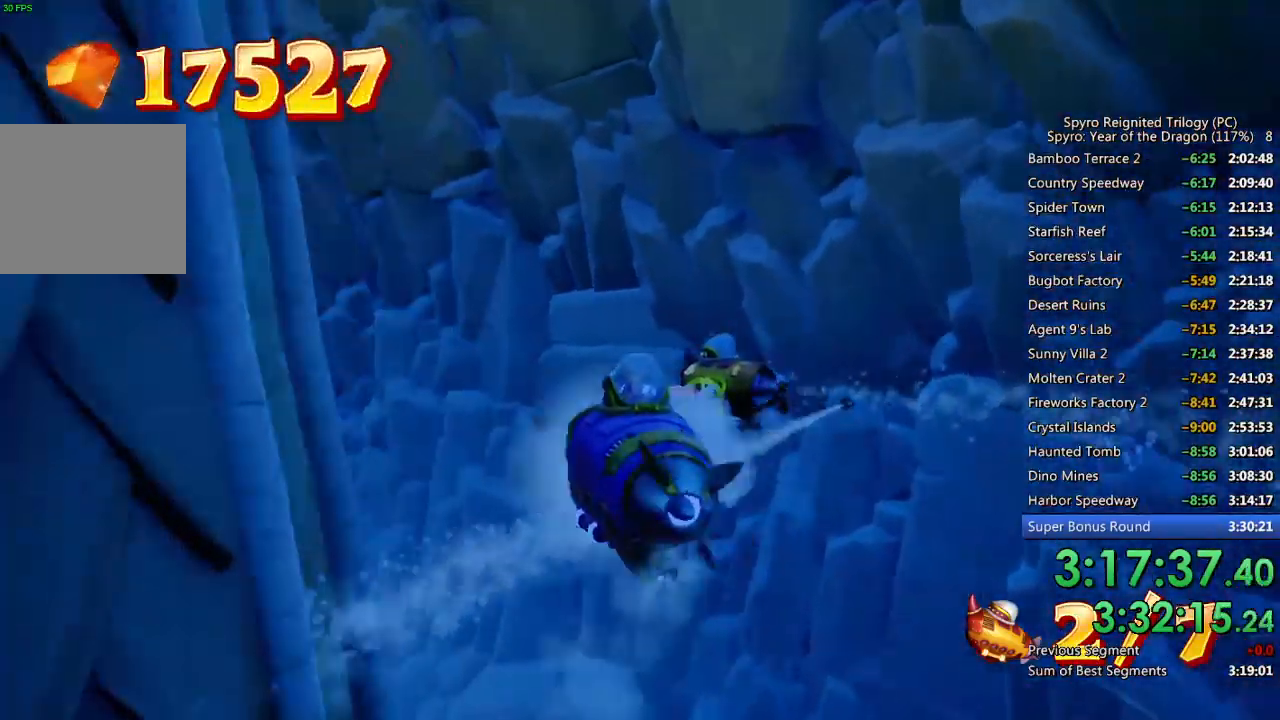
{"buttons": ["SQUARE"], "left_stick": "center", "right_stick": "center", "events": [[50, "CIRCLE", "up"], [117, "CIRCLE", "down"], [167, "left_stick", "center"], [217, "CIRCLE", "up"], [250, "left_stick", "left"], [367, "left_stick", "center"]]}
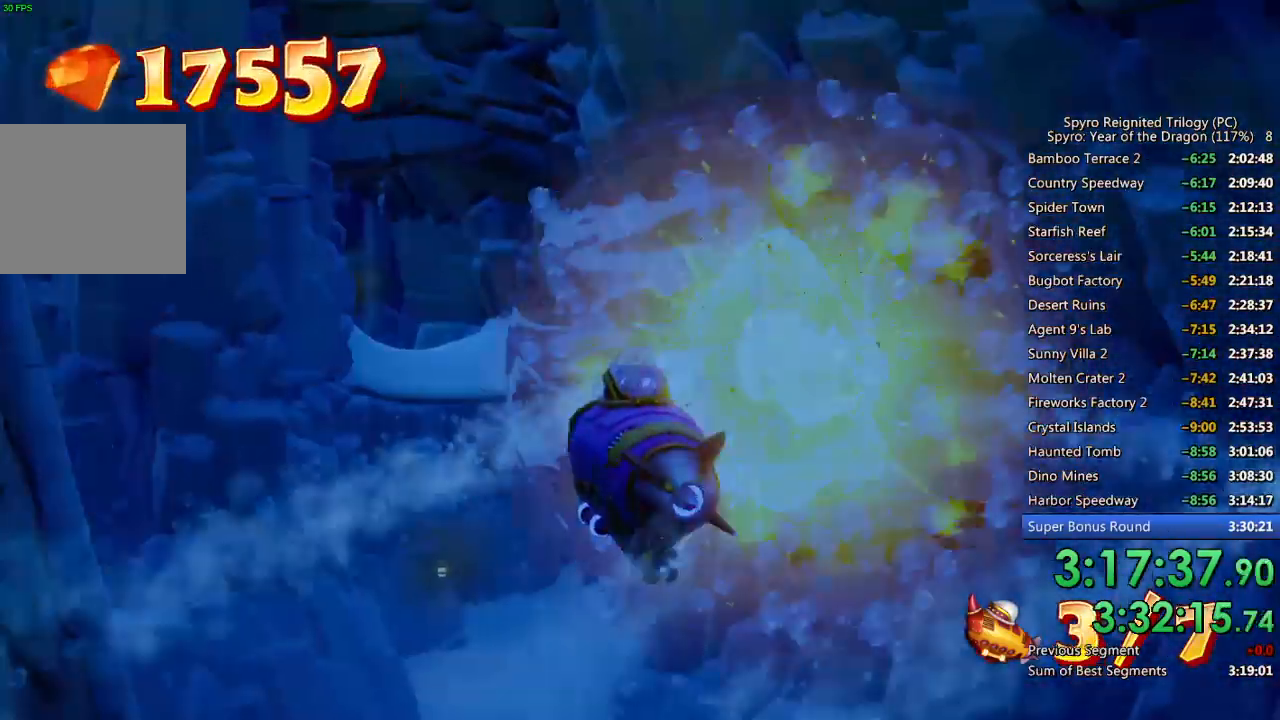
{"buttons": [], "left_stick": "down-left", "right_stick": "center", "events": [[217, "left_stick", "down-left"], [500, "SQUARE", "up"]]}
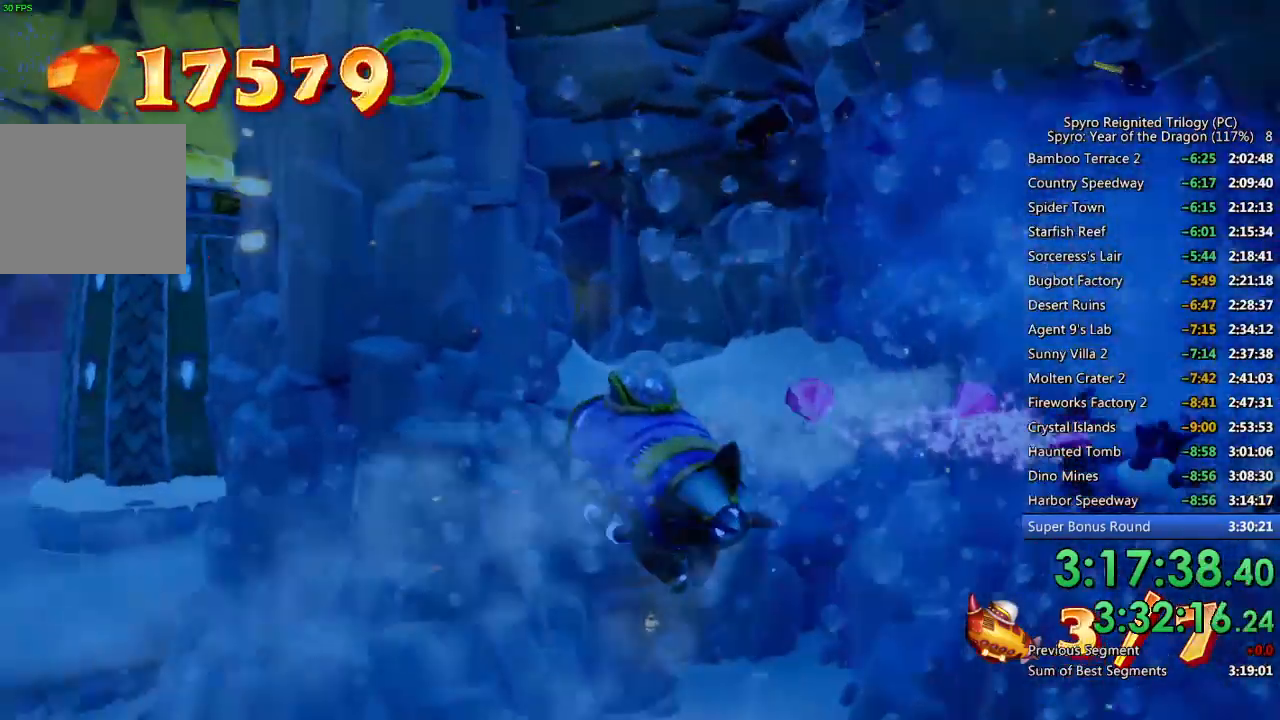
{"buttons": ["SQUARE"], "left_stick": "left", "right_stick": "center", "events": [[83, "SQUARE", "down"], [233, "left_stick", "left"], [417, "left_stick", "center"], [467, "left_stick", "left"]]}
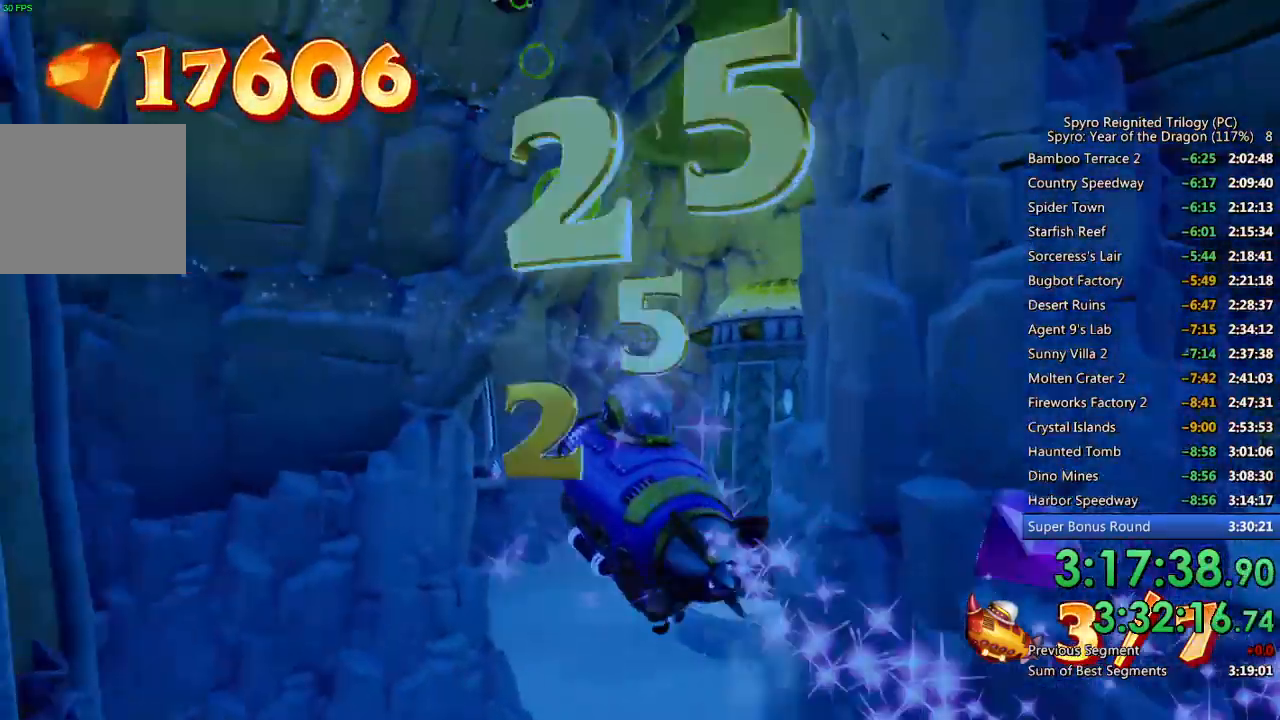
{"buttons": ["SQUARE"], "left_stick": "up-right", "right_stick": "center", "events": [[150, "CIRCLE", "down"], [150, "left_stick", "down"], [233, "left_stick", "center"], [300, "CIRCLE", "up"], [500, "left_stick", "up-right"]]}
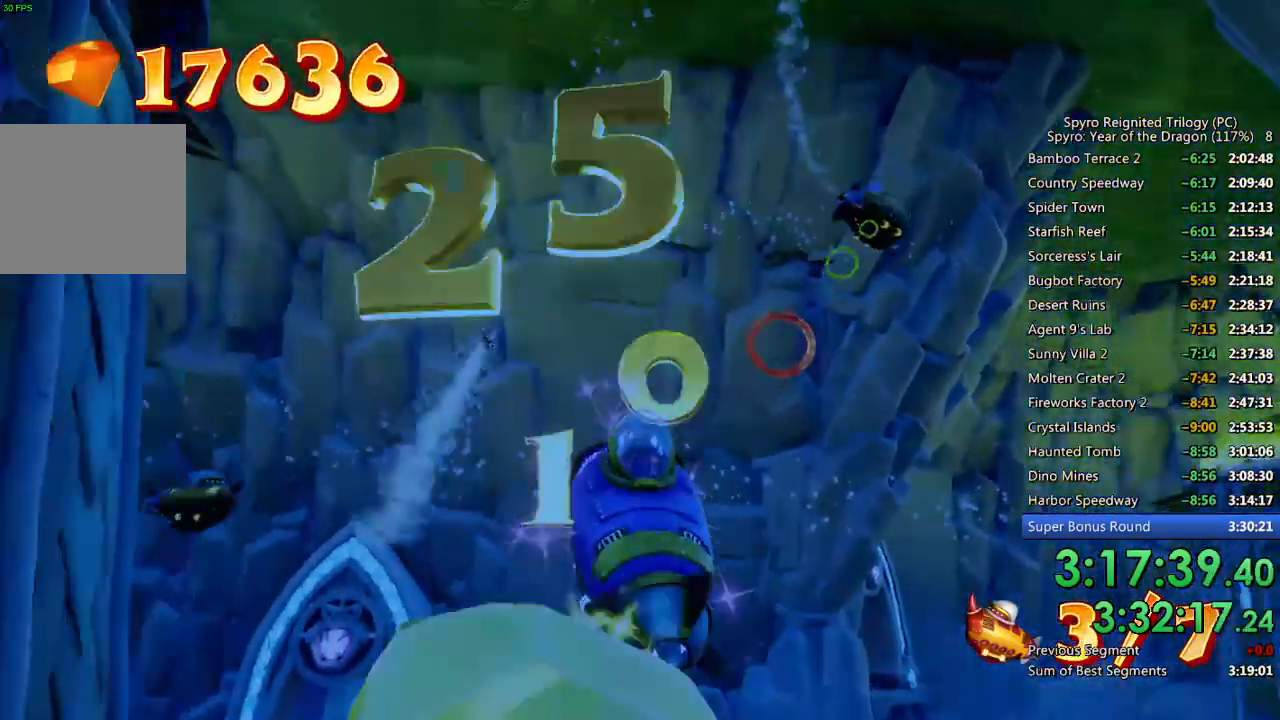
{"buttons": ["SQUARE"], "left_stick": "right", "right_stick": "center", "events": [[483, "left_stick", "right"]]}
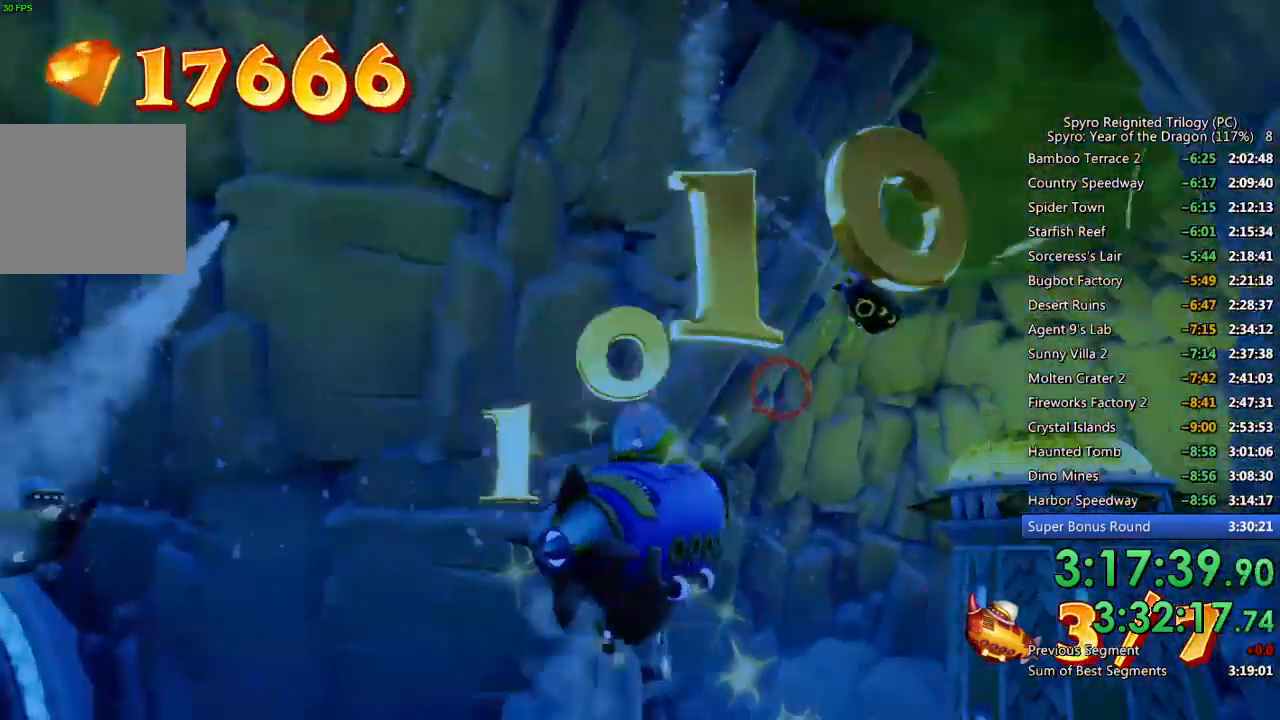
{"buttons": ["SQUARE"], "left_stick": "center", "right_stick": "center", "events": [[150, "CIRCLE", "down"], [167, "left_stick", "center"], [267, "CIRCLE", "up"]]}
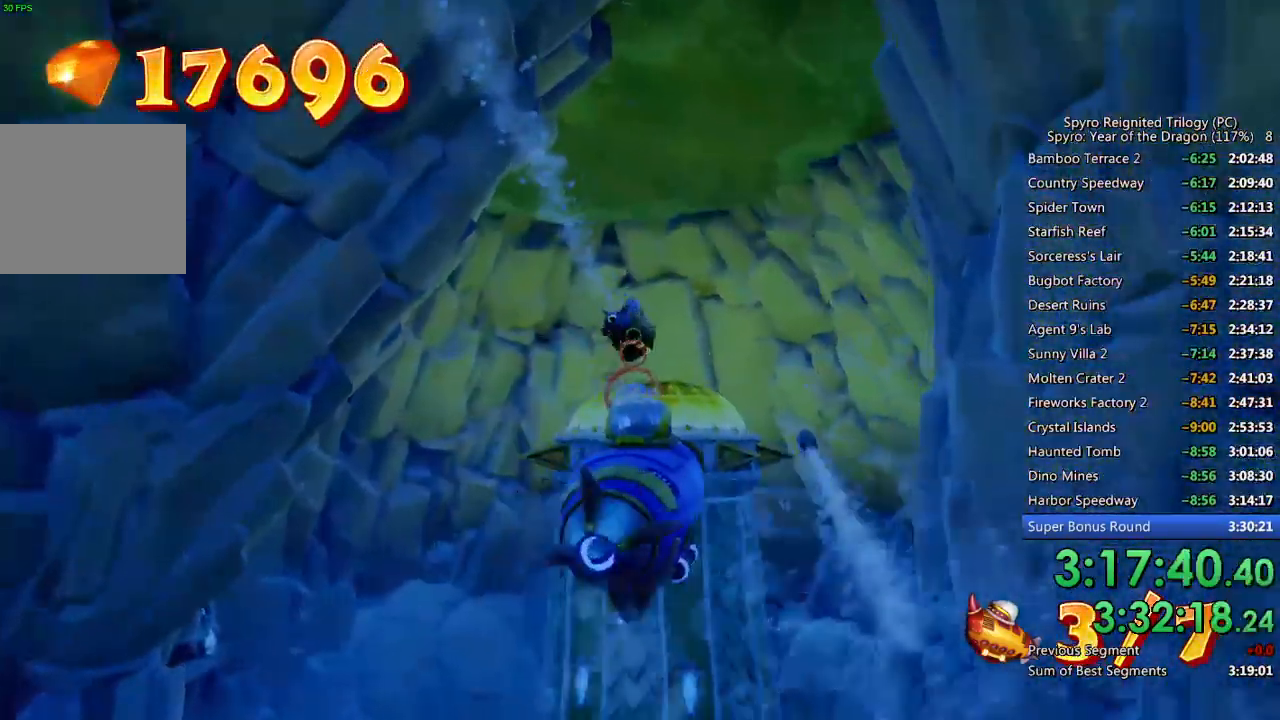
{"buttons": ["SQUARE"], "left_stick": "right", "right_stick": "center", "events": [[200, "left_stick", "up-right"], [333, "left_stick", "center"], [450, "left_stick", "right"]]}
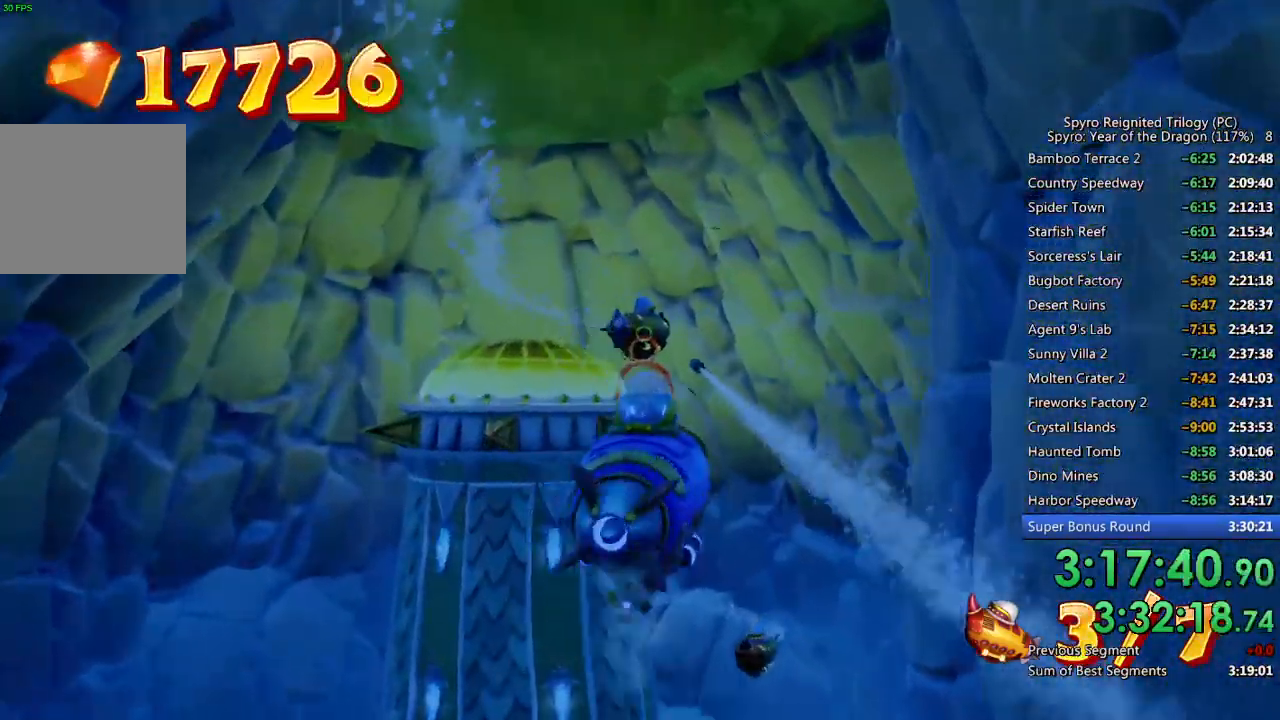
{"buttons": [], "left_stick": "left", "right_stick": "center", "events": [[83, "left_stick", "center"], [367, "SQUARE", "up"], [367, "left_stick", "left"]]}
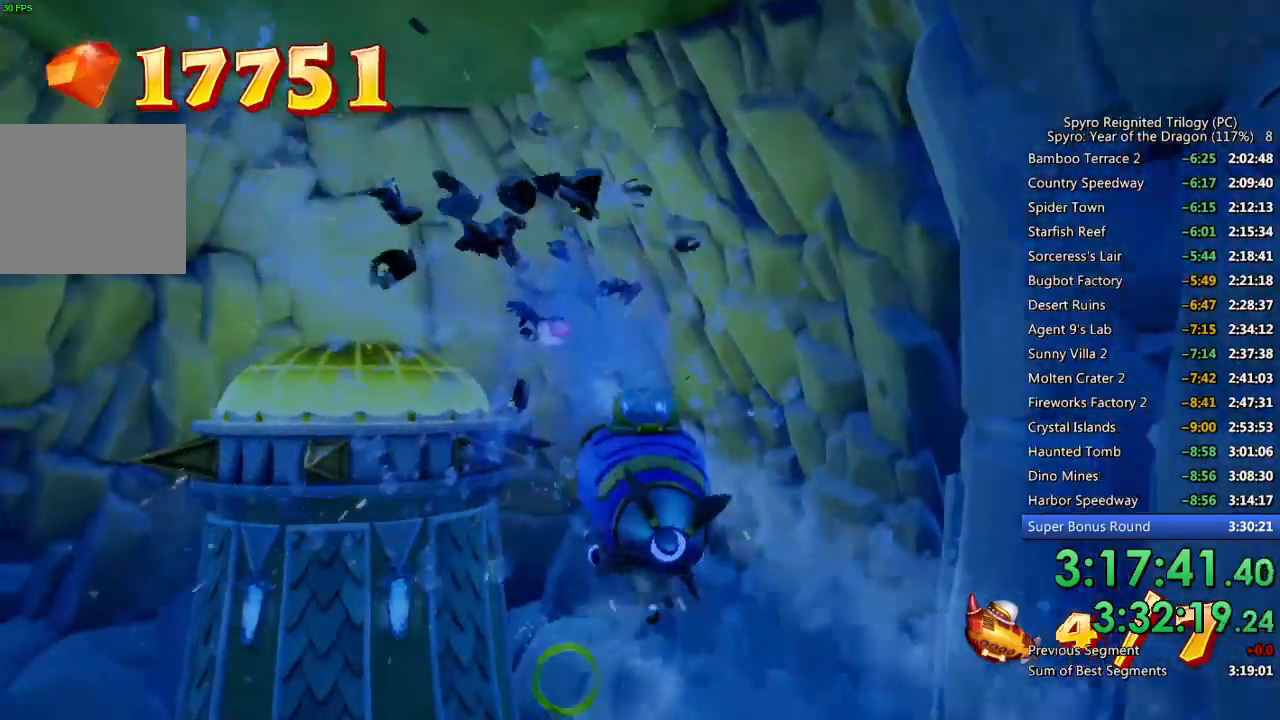
{"buttons": ["CIRCLE"], "left_stick": "up-right", "right_stick": "center", "events": [[333, "CIRCLE", "down"], [417, "CIRCLE", "up"], [417, "left_stick", "center"], [467, "CIRCLE", "down"], [467, "left_stick", "up-right"]]}
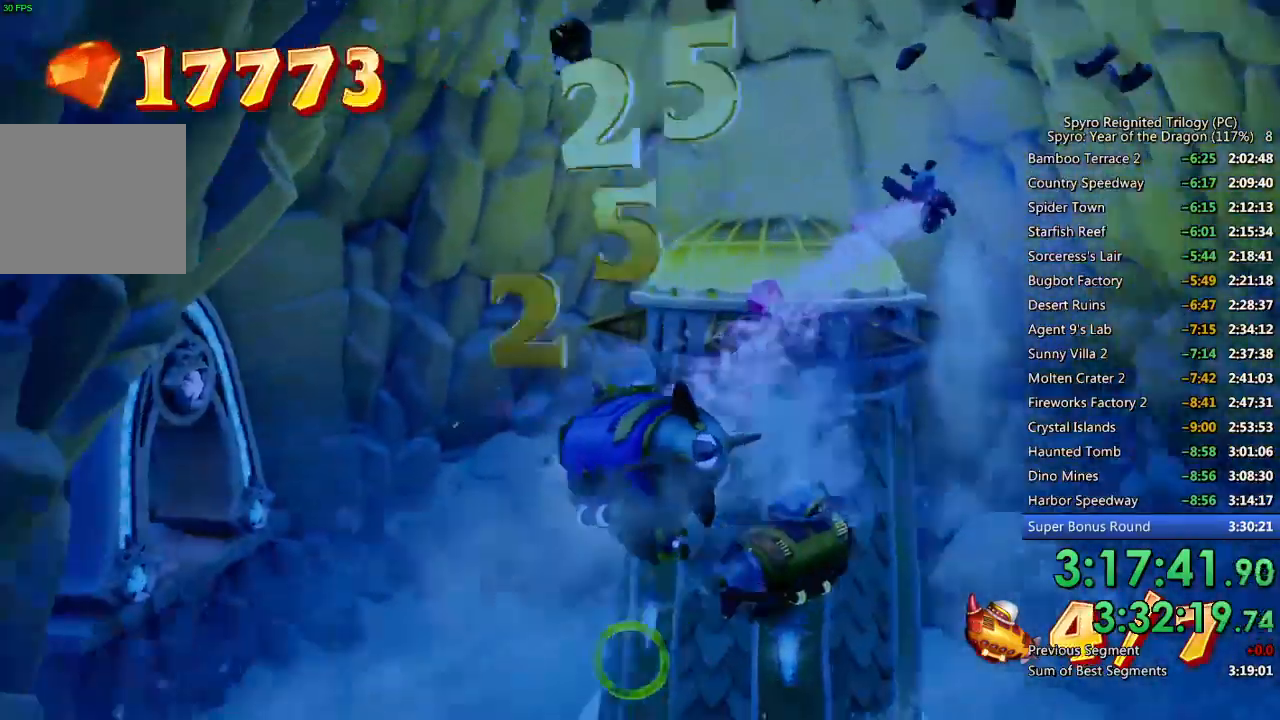
{"buttons": ["SQUARE"], "left_stick": "right", "right_stick": "center", "events": [[50, "CIRCLE", "up"], [83, "left_stick", "right"], [167, "SQUARE", "down"]]}
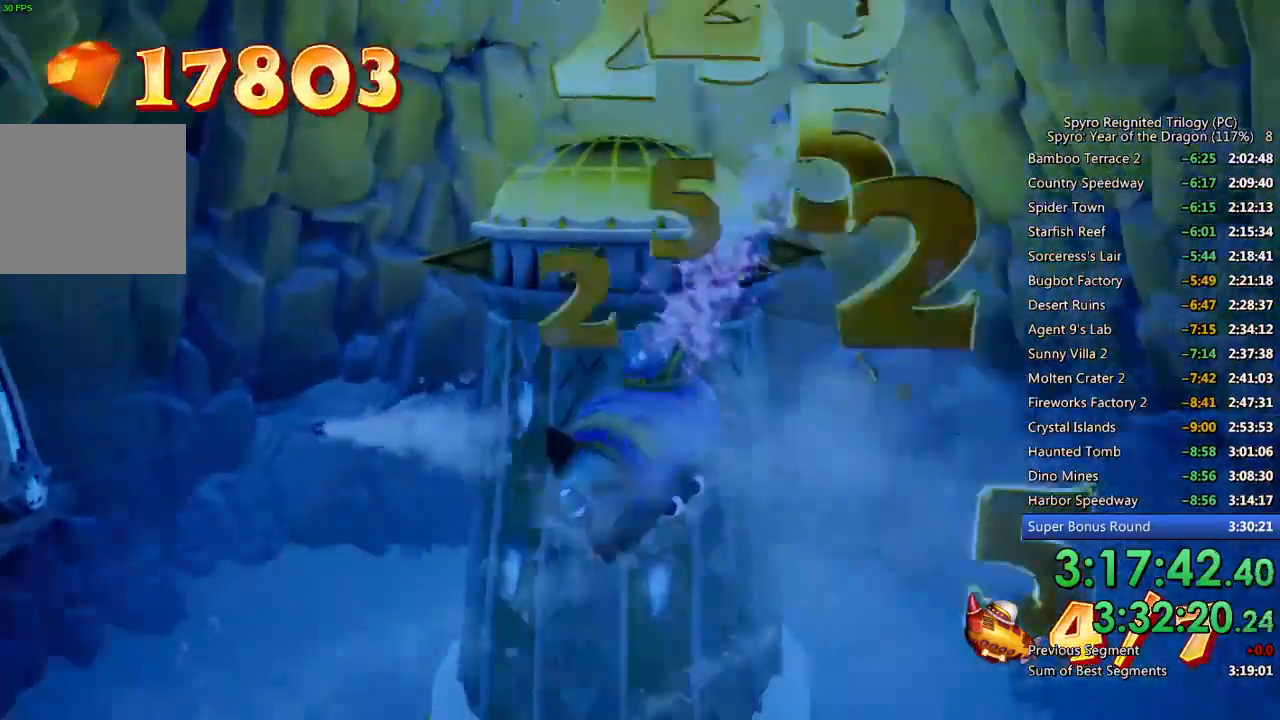
{"buttons": ["SQUARE"], "left_stick": "center", "right_stick": "center", "events": [[50, "left_stick", "center"], [167, "CIRCLE", "down"], [267, "CIRCLE", "up"], [283, "left_stick", "up"], [367, "left_stick", "center"]]}
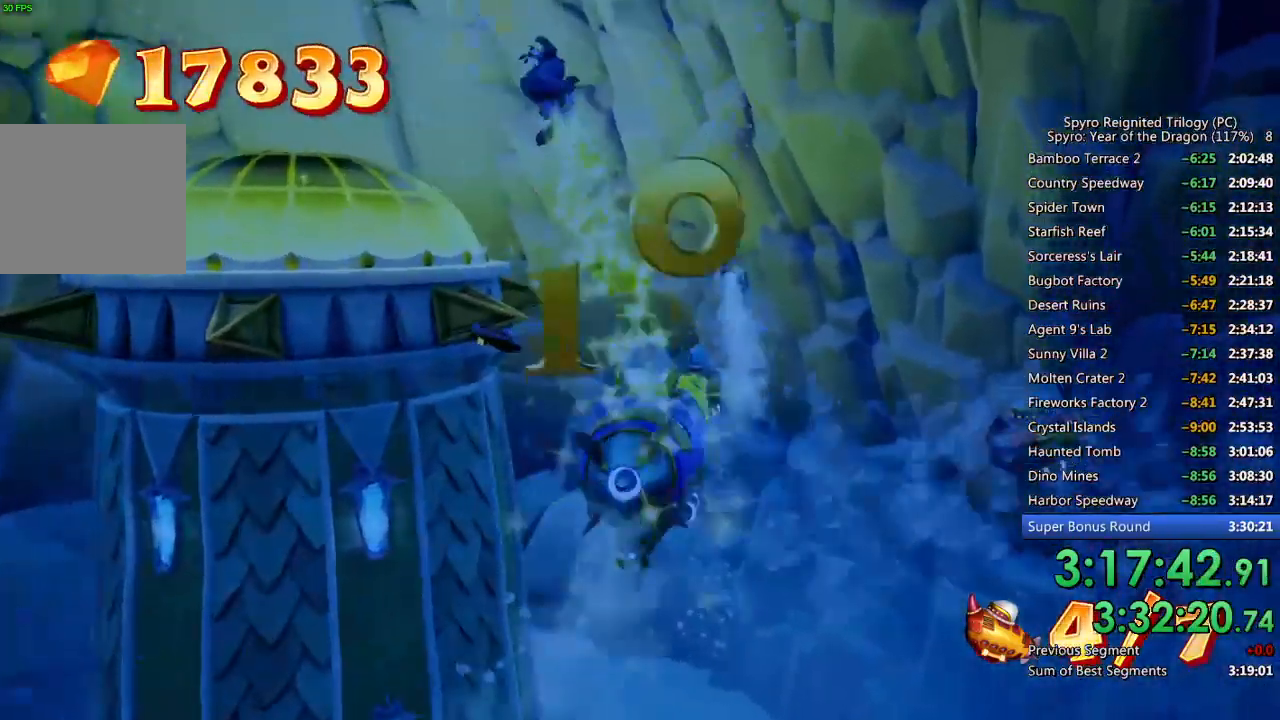
{"buttons": ["SQUARE"], "left_stick": "center", "right_stick": "center", "events": [[17, "left_stick", "left"], [117, "left_stick", "center"], [233, "left_stick", "right"], [350, "left_stick", "up-right"], [467, "left_stick", "center"]]}
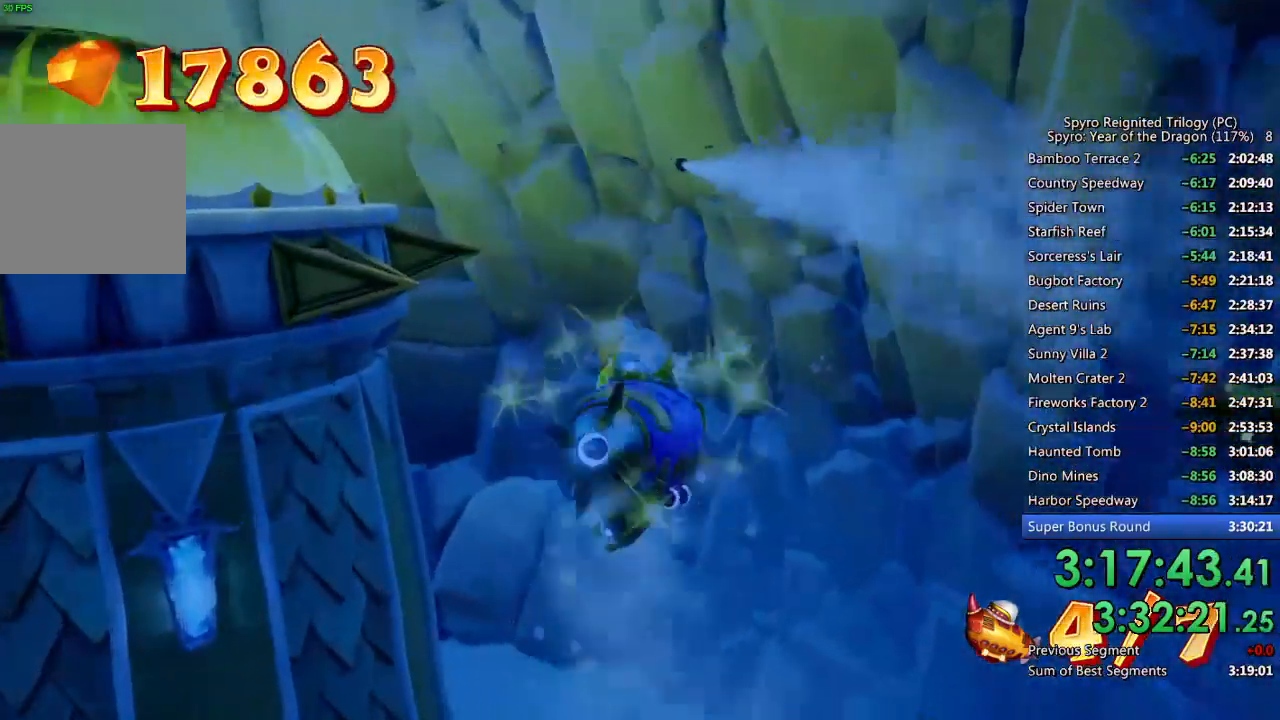
{"buttons": ["SQUARE"], "left_stick": "down-left", "right_stick": "center", "events": [[67, "left_stick", "down-left"], [133, "left_stick", "left"], [350, "left_stick", "center"], [450, "left_stick", "down-left"]]}
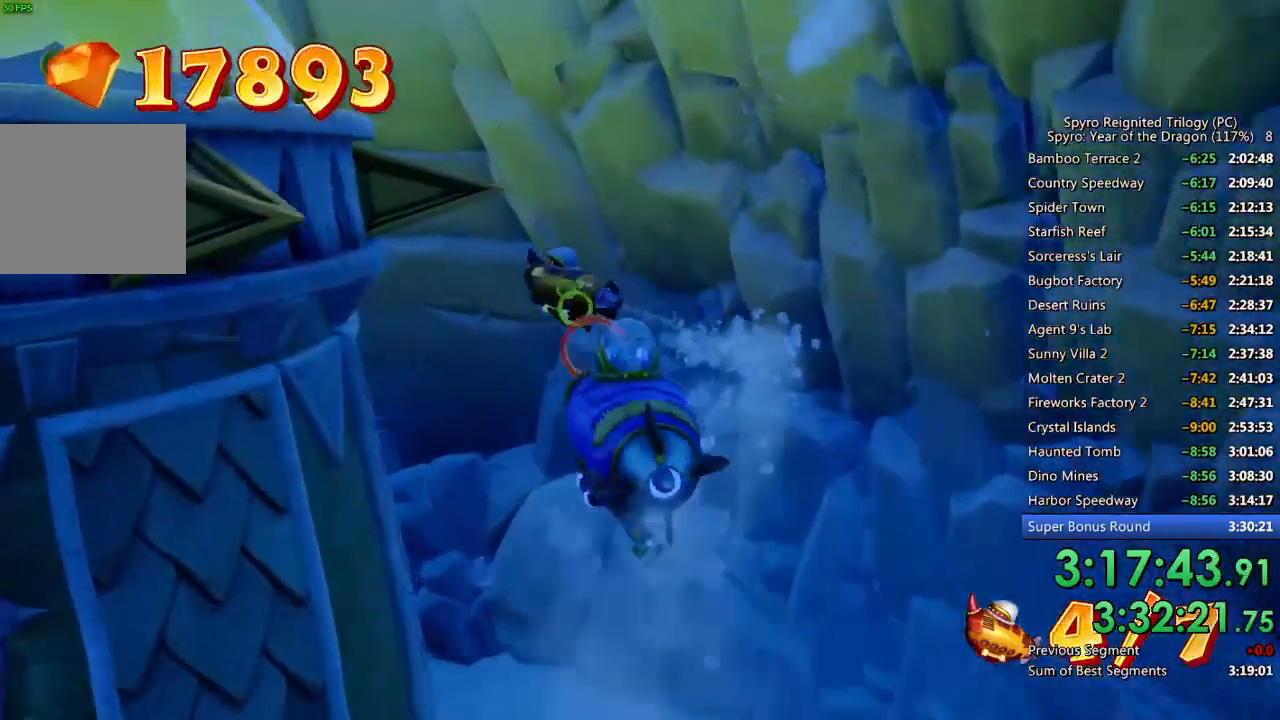
{"buttons": ["SQUARE"], "left_stick": "left", "right_stick": "center", "events": [[67, "left_stick", "center"], [100, "CIRCLE", "down"], [200, "left_stick", "left"], [217, "CIRCLE", "up"], [350, "left_stick", "center"], [450, "left_stick", "left"]]}
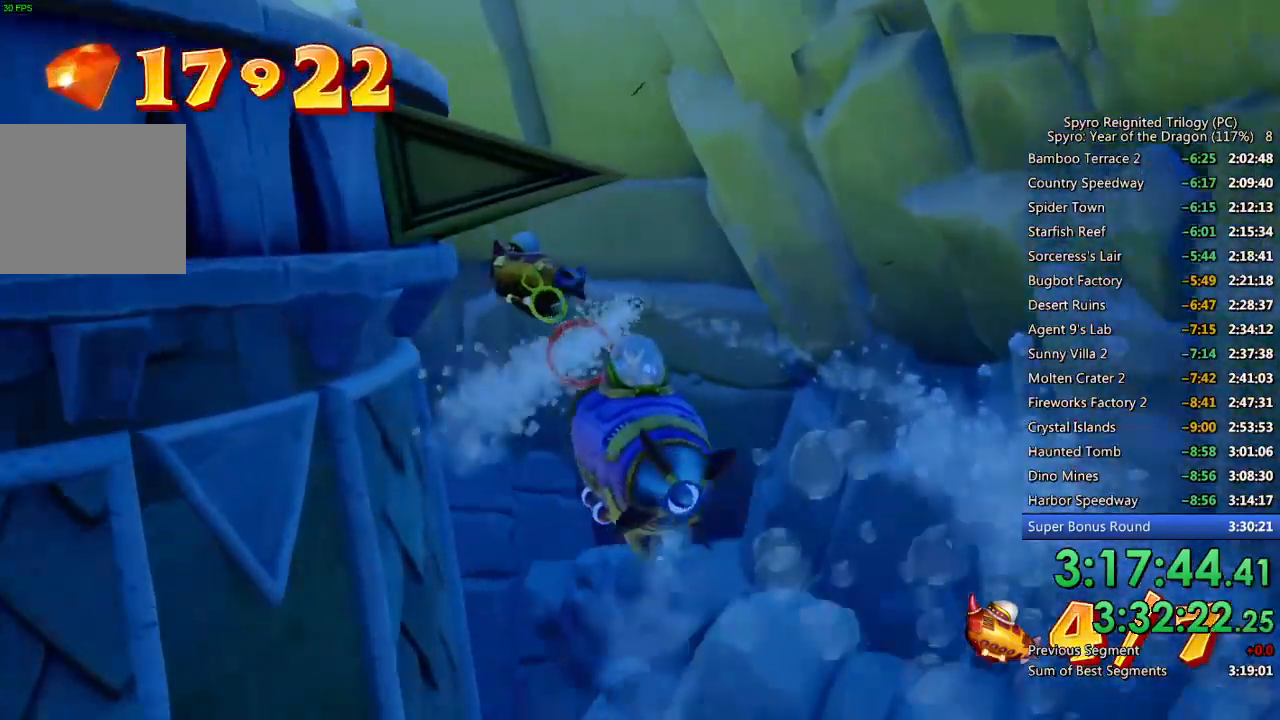
{"buttons": ["SQUARE"], "left_stick": "left", "right_stick": "center", "events": [[150, "left_stick", "center"], [283, "left_stick", "left"]]}
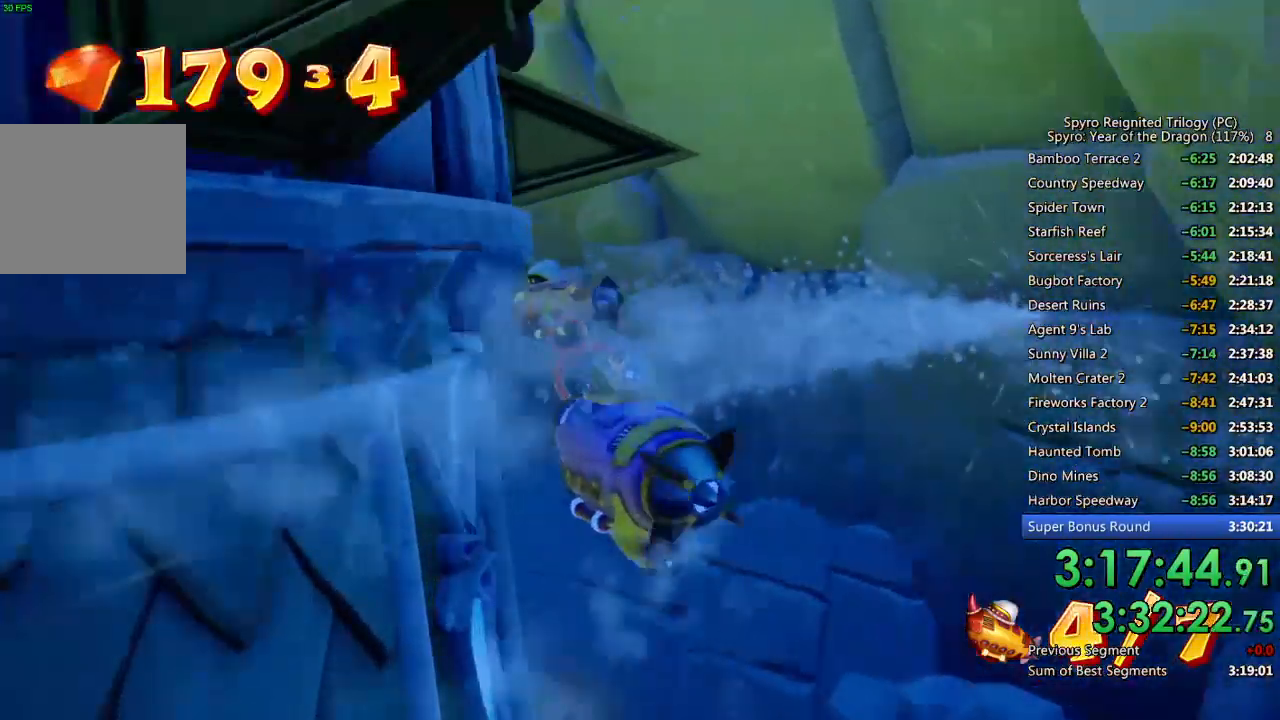
{"buttons": ["SQUARE"], "left_stick": "center", "right_stick": "center", "events": [[317, "left_stick", "center"]]}
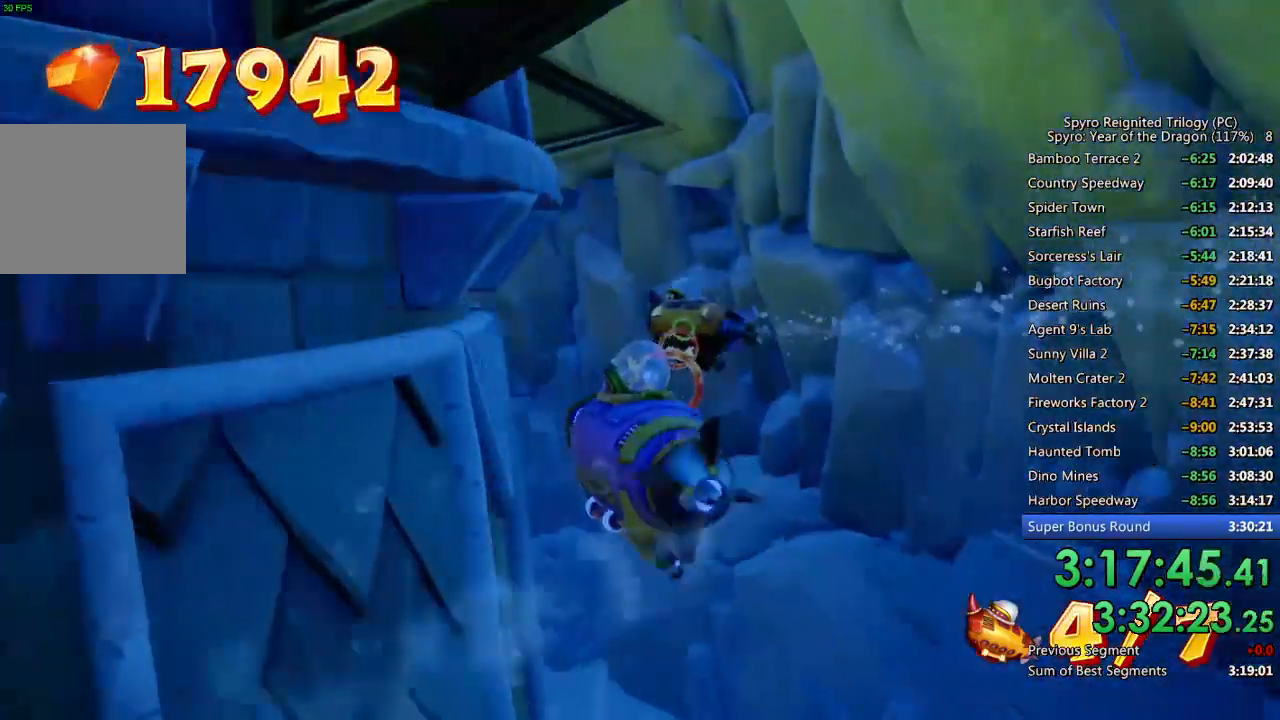
{"buttons": ["SQUARE"], "left_stick": "center", "right_stick": "center", "events": [[83, "left_stick", "left"], [233, "left_stick", "center"], [317, "left_stick", "down-left"], [383, "CIRCLE", "down"], [450, "left_stick", "center"], [483, "CIRCLE", "up"]]}
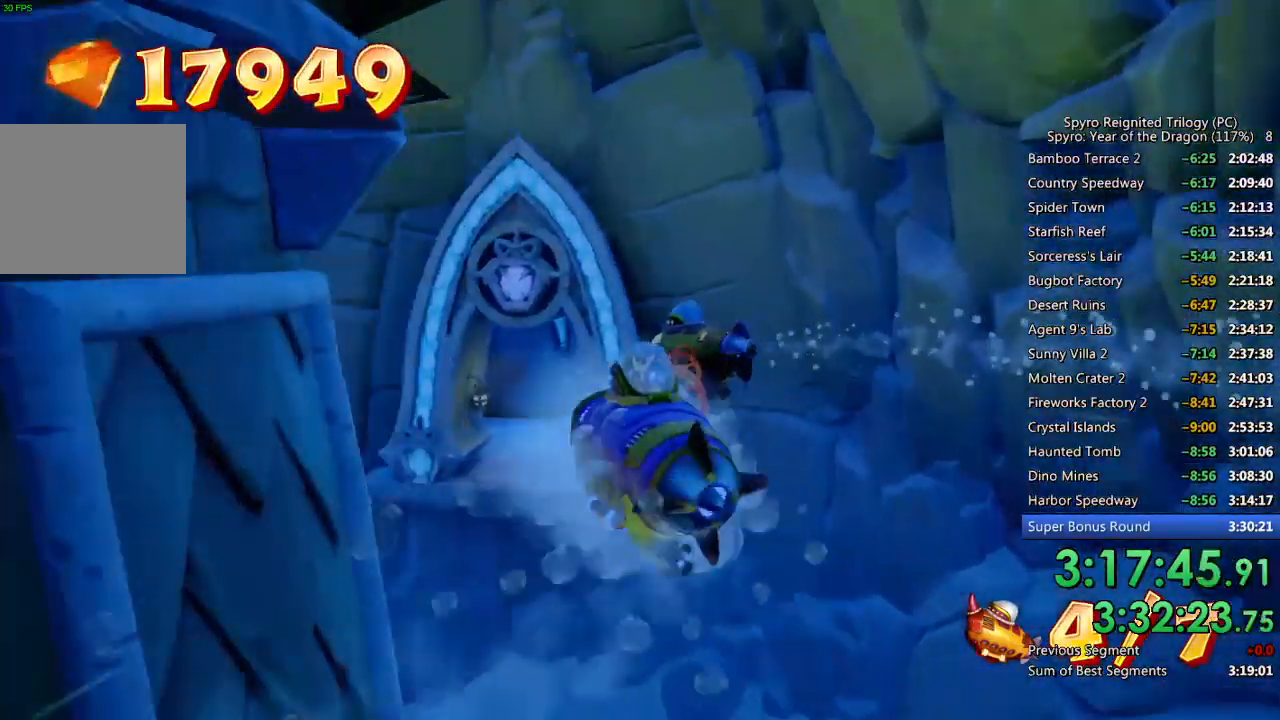
{"buttons": ["SQUARE"], "left_stick": "center", "right_stick": "center", "events": [[17, "left_stick", "left"], [217, "left_stick", "center"], [300, "left_stick", "left"], [500, "left_stick", "center"]]}
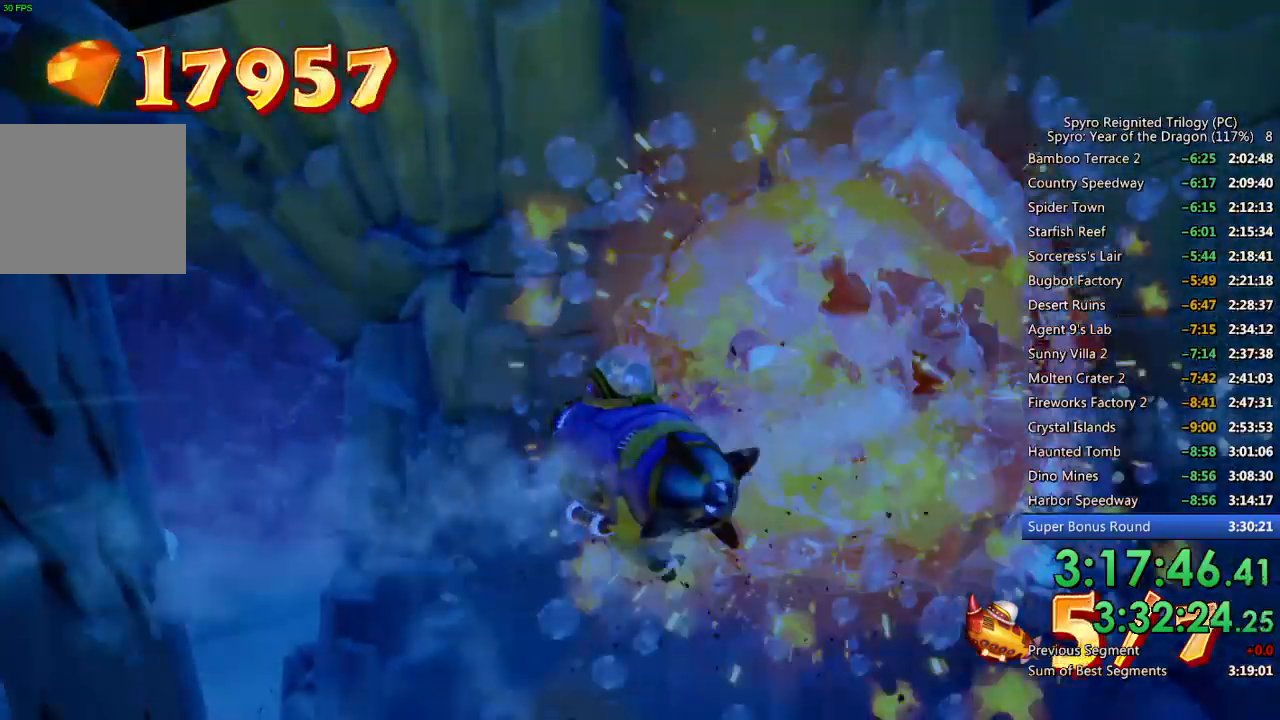
{"buttons": [], "left_stick": "center", "right_stick": "center", "events": [[133, "SQUARE", "up"], [167, "left_stick", "up-left"], [483, "left_stick", "center"]]}
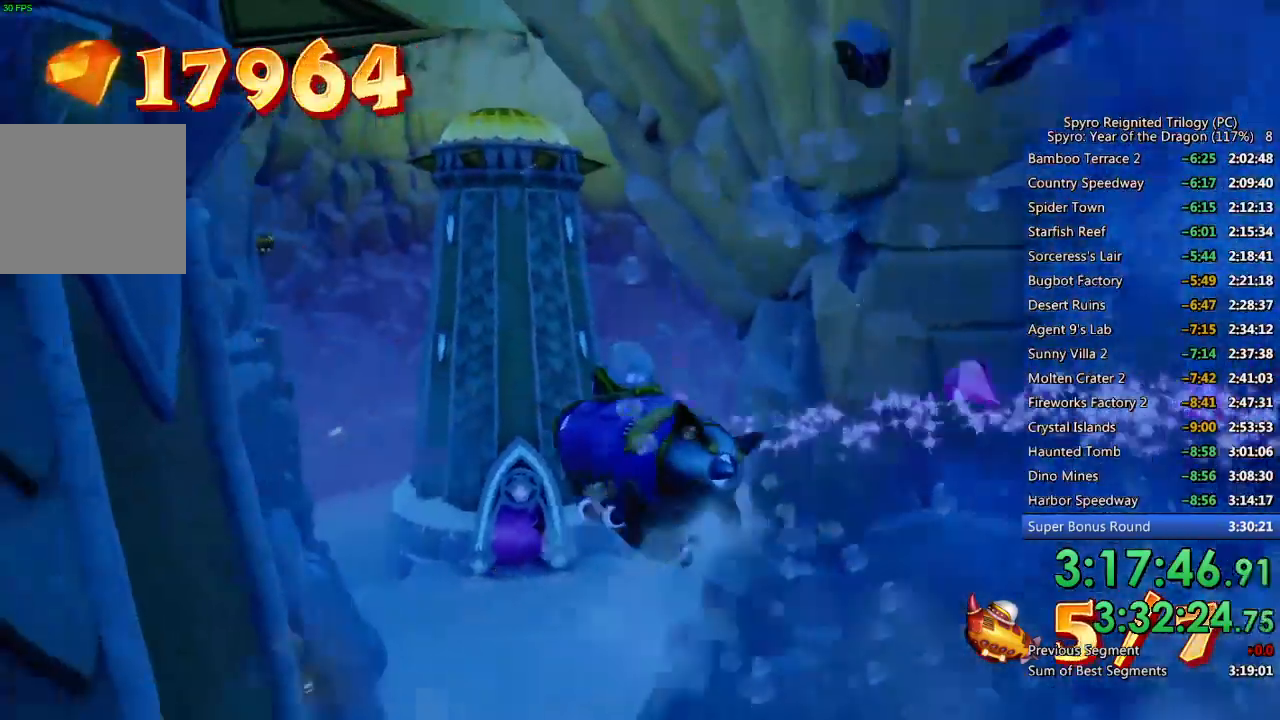
{"buttons": ["SQUARE"], "left_stick": "down-right", "right_stick": "center", "events": [[267, "left_stick", "left"], [400, "left_stick", "center"], [450, "SQUARE", "down"], [483, "left_stick", "down-right"]]}
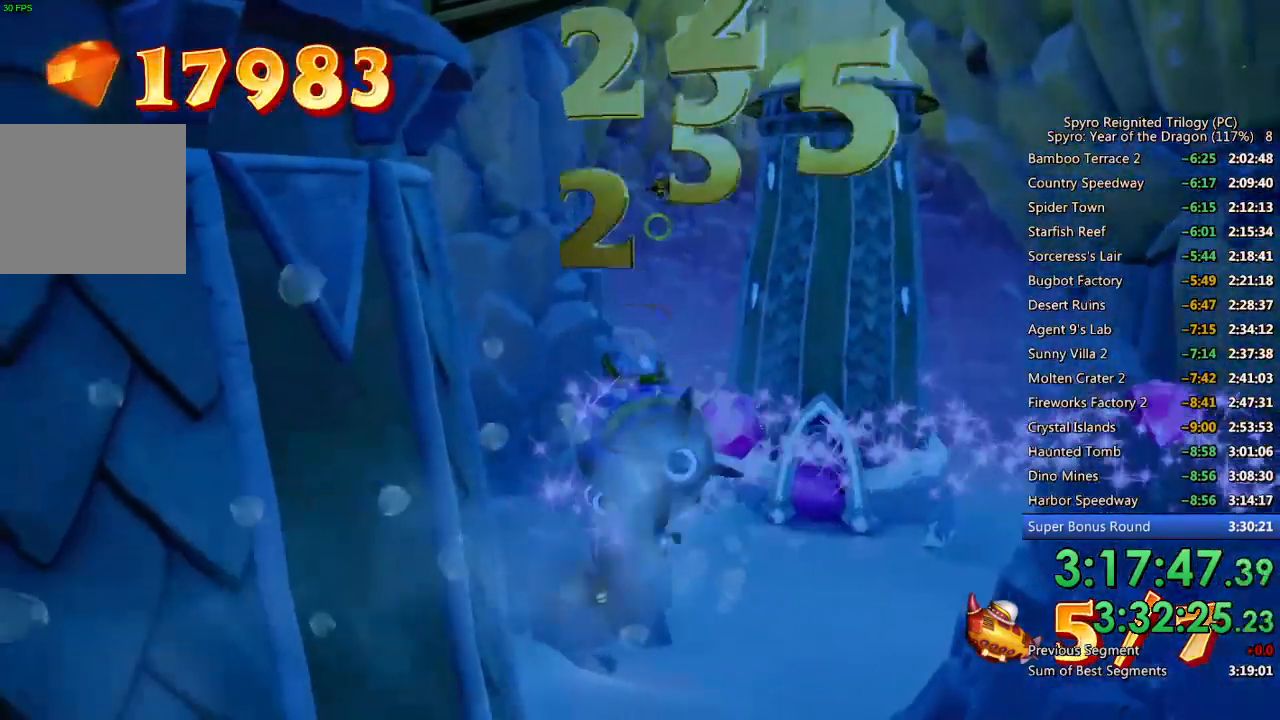
{"buttons": ["CIRCLE", "SQUARE"], "left_stick": "center", "right_stick": "center", "events": [[217, "left_stick", "up-right"], [350, "left_stick", "center"], [383, "CIRCLE", "down"]]}
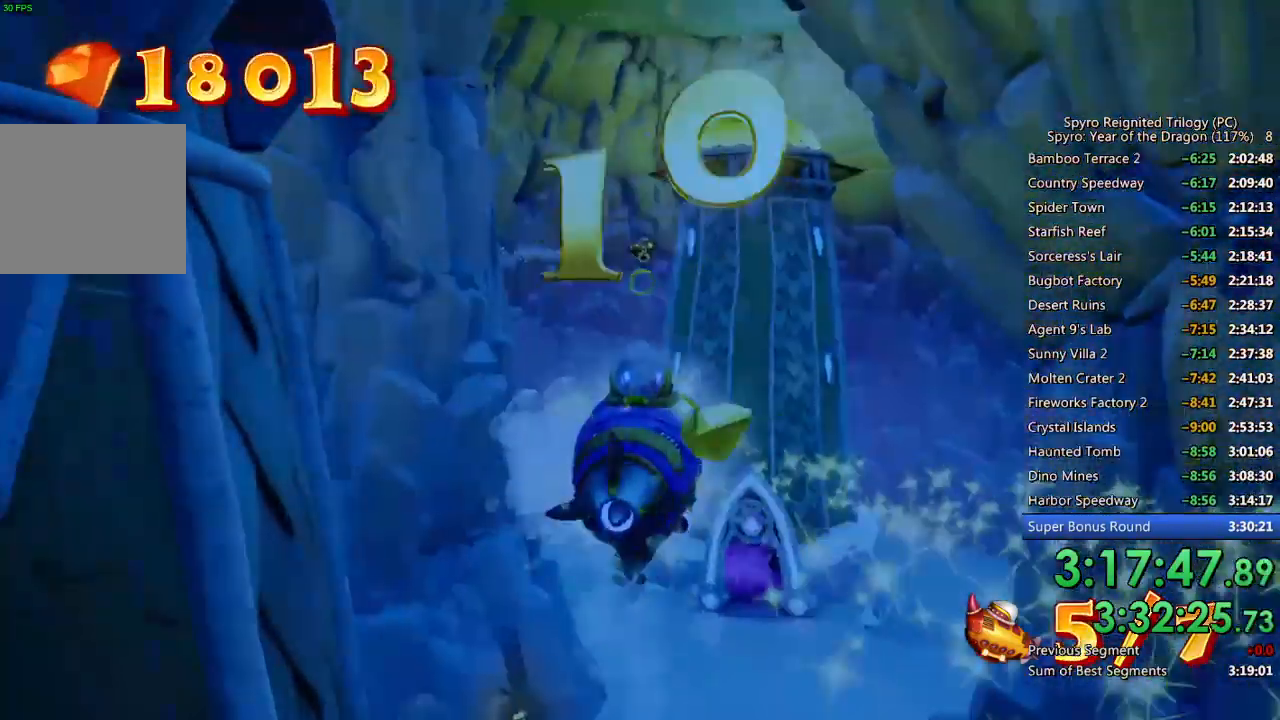
{"buttons": ["SQUARE"], "left_stick": "center", "right_stick": "center", "events": [[83, "CIRCLE", "up"], [367, "left_stick", "right"], [467, "left_stick", "center"]]}
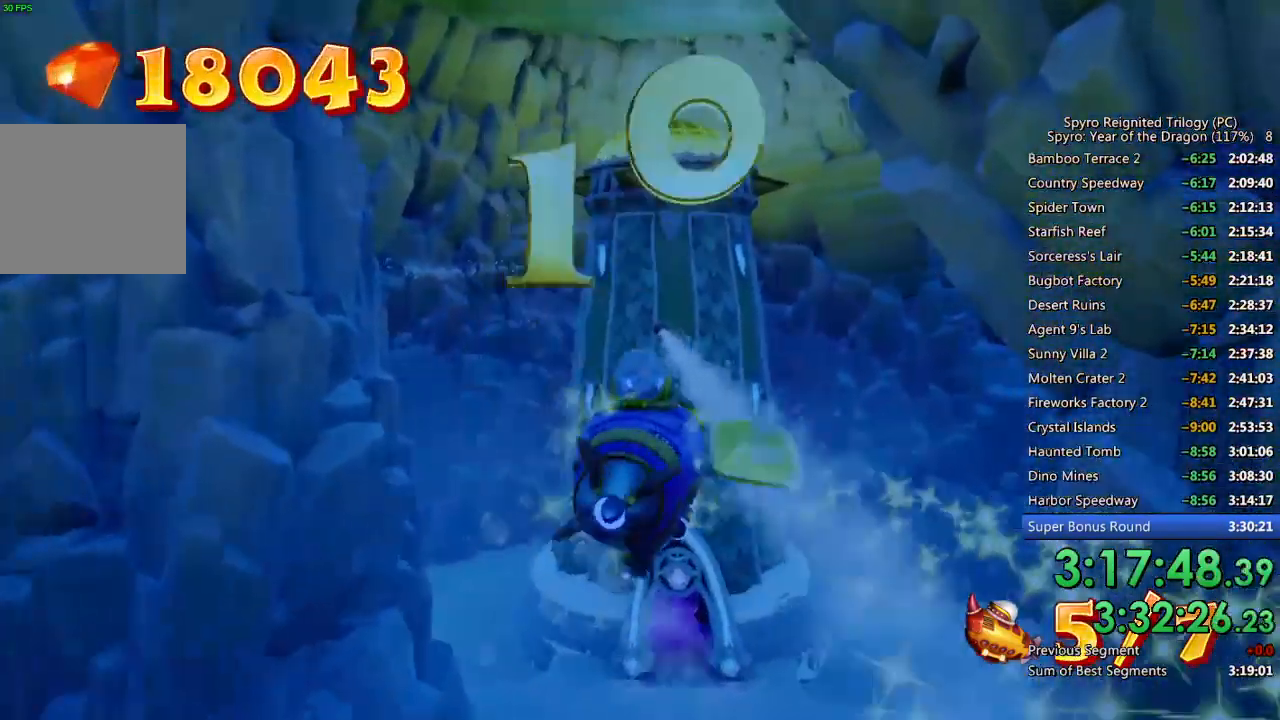
{"buttons": ["SQUARE"], "left_stick": "center", "right_stick": "center", "events": [[133, "left_stick", "right"], [217, "left_stick", "center"], [333, "CIRCLE", "down"], [483, "CIRCLE", "up"]]}
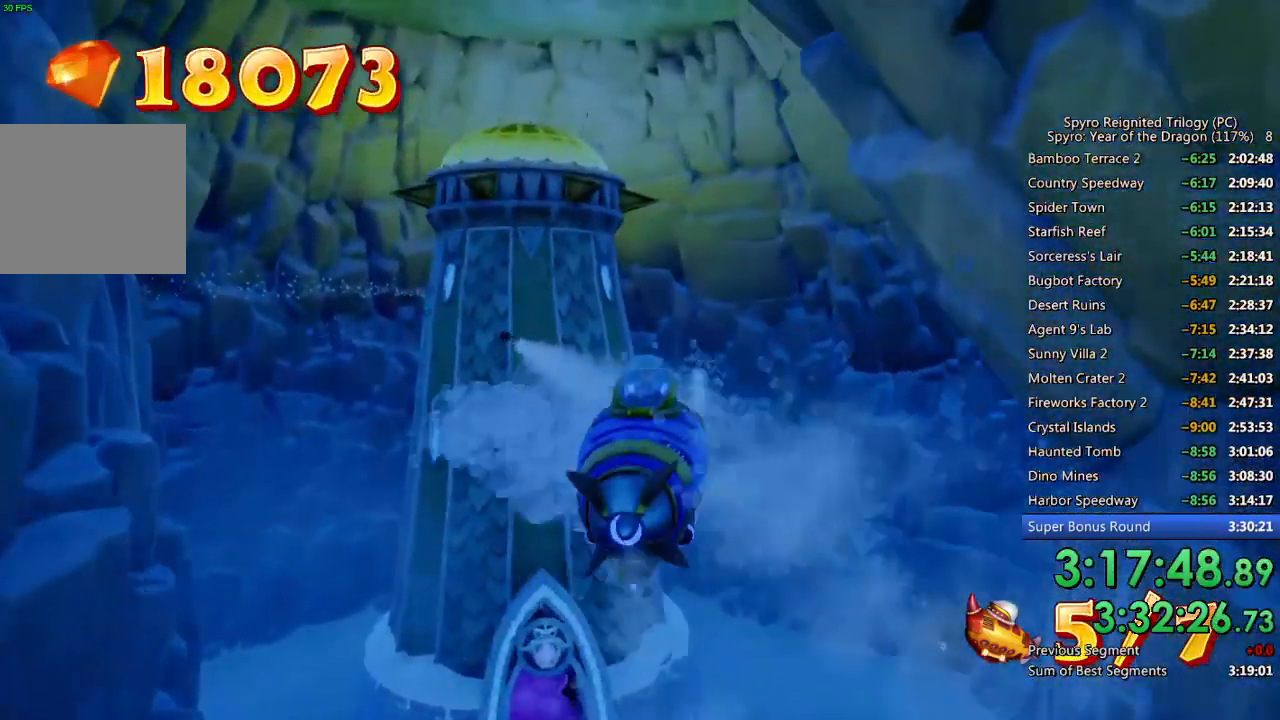
{"buttons": ["SQUARE"], "left_stick": "center", "right_stick": "center", "events": [[200, "left_stick", "right"], [267, "left_stick", "center"]]}
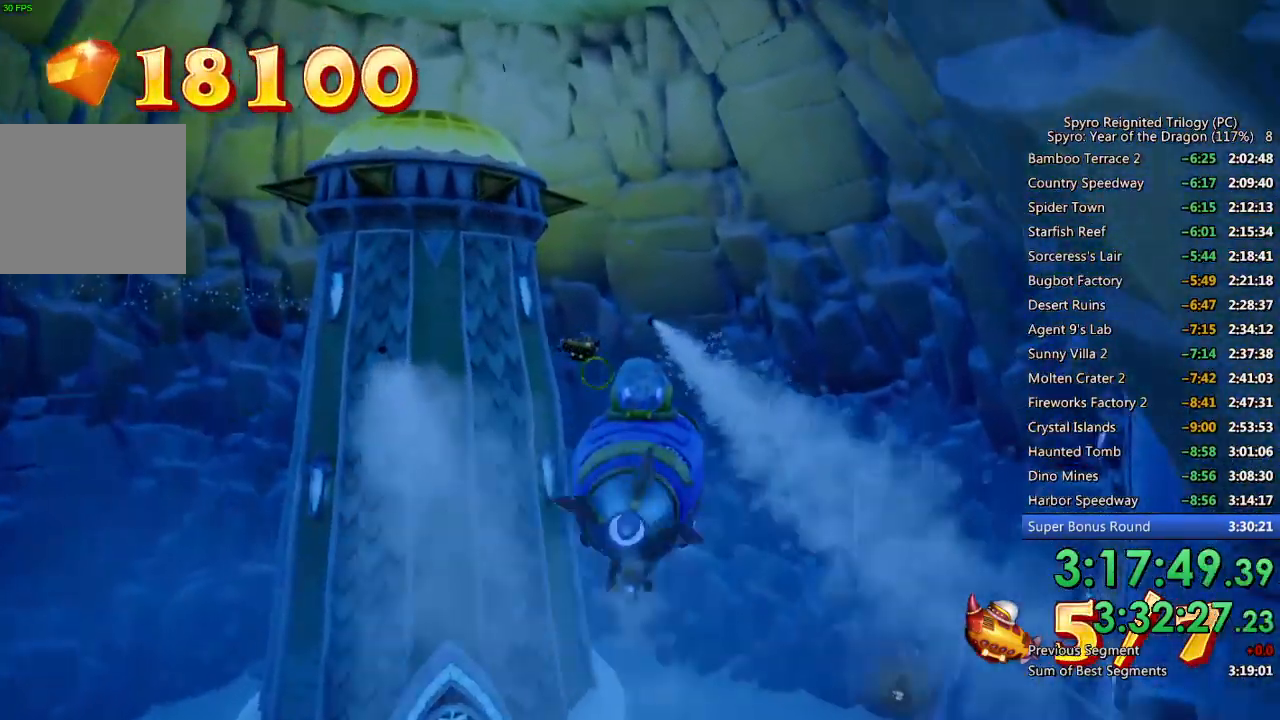
{"buttons": ["SQUARE"], "left_stick": "down-right", "right_stick": "center", "events": [[83, "left_stick", "up"], [233, "left_stick", "center"], [283, "CIRCLE", "down"], [283, "left_stick", "up-right"], [367, "left_stick", "center"], [417, "CIRCLE", "up"], [500, "left_stick", "down-right"]]}
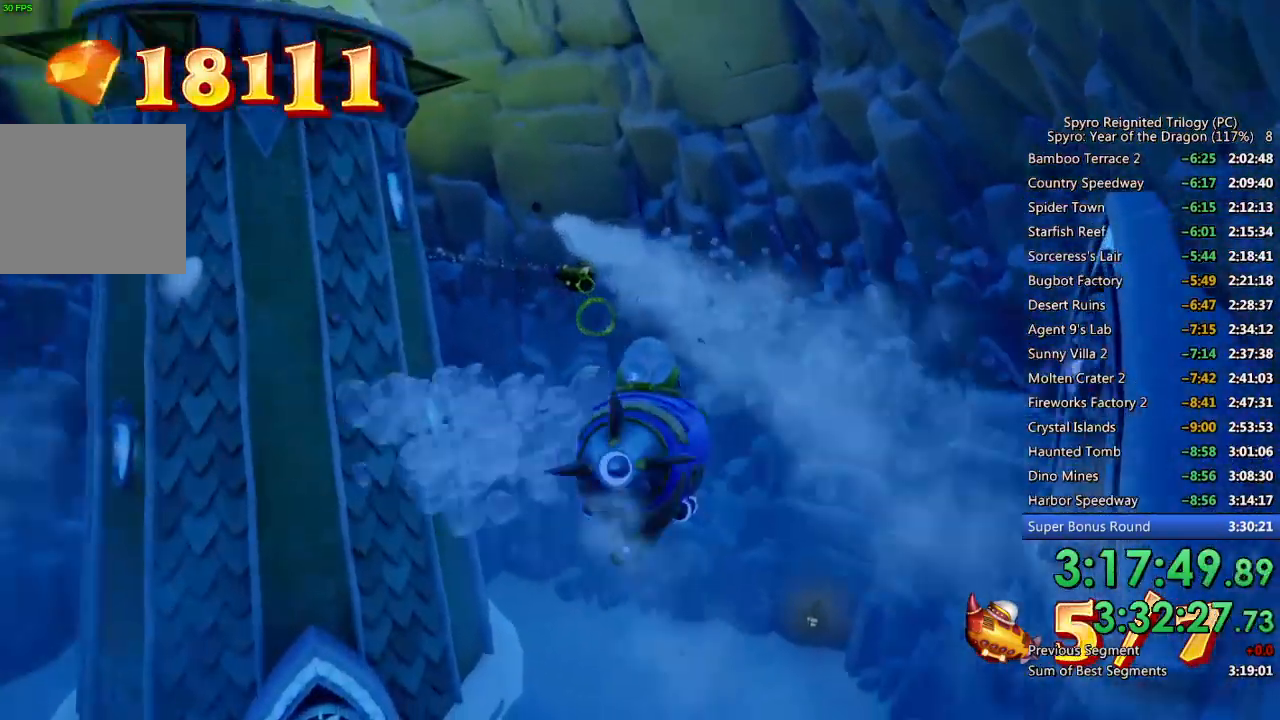
{"buttons": ["SQUARE"], "left_stick": "up-right", "right_stick": "center", "events": [[117, "left_stick", "center"], [267, "left_stick", "down-left"], [367, "left_stick", "up-right"]]}
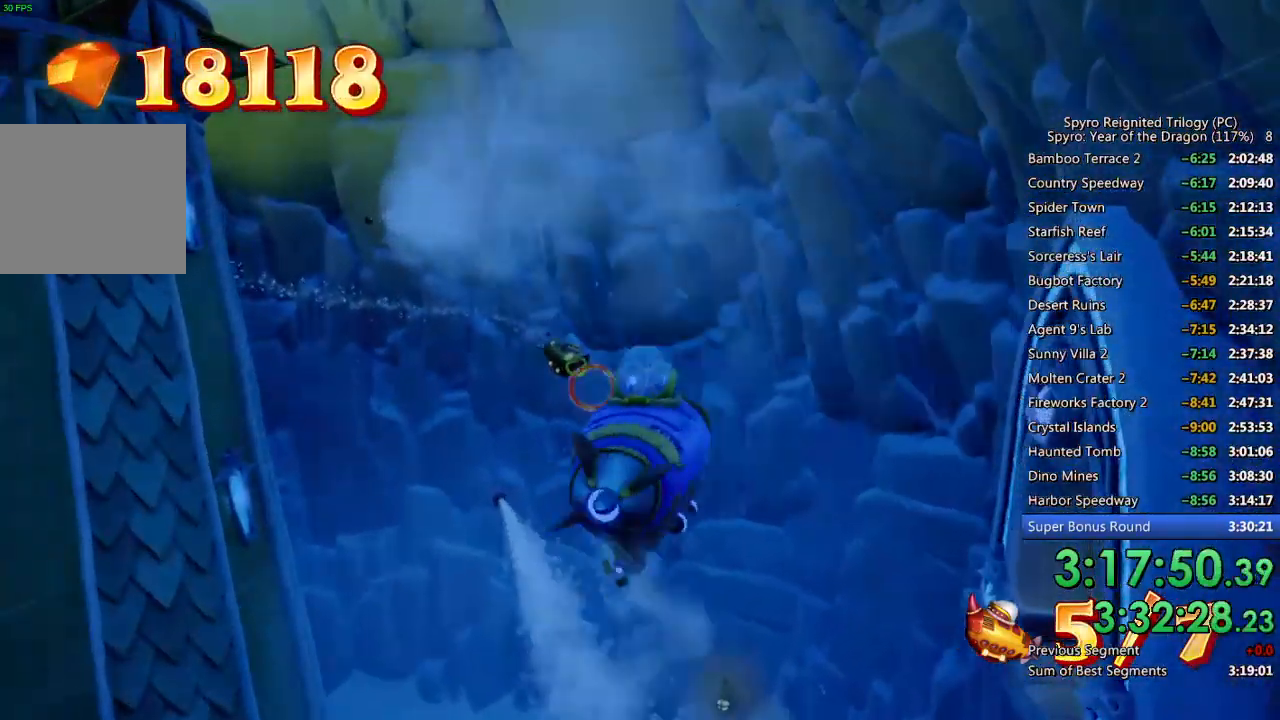
{"buttons": [], "left_stick": "up-left", "right_stick": "center", "events": [[50, "left_stick", "center"], [250, "left_stick", "up-right"], [350, "SQUARE", "up"], [367, "left_stick", "center"], [417, "CIRCLE", "down"], [417, "left_stick", "up-left"], [500, "CIRCLE", "up"]]}
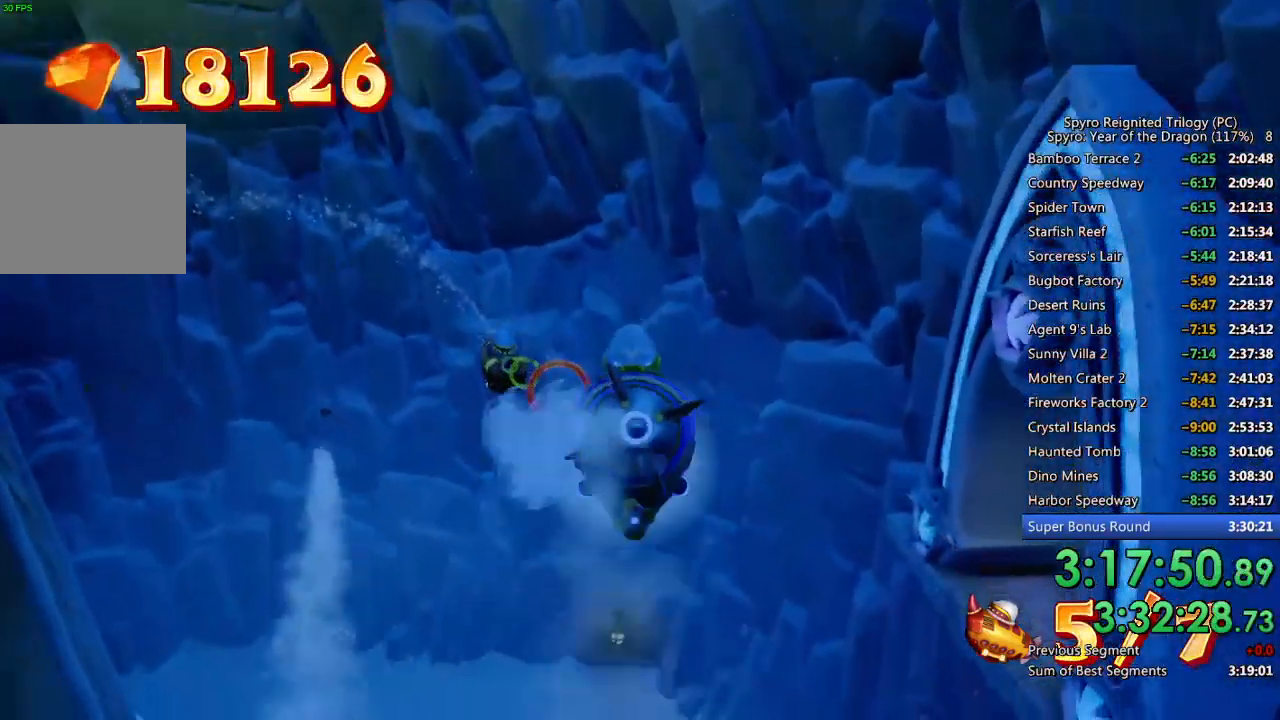
{"buttons": [], "left_stick": "left", "right_stick": "center", "events": [[17, "left_stick", "center"], [50, "CIRCLE", "down"], [117, "CIRCLE", "up"], [117, "left_stick", "up-left"], [167, "CIRCLE", "down"], [233, "CIRCLE", "up"], [233, "left_stick", "center"], [317, "CIRCLE", "down"], [333, "left_stick", "left"], [367, "CIRCLE", "up"], [433, "CIRCLE", "down"], [500, "CIRCLE", "up"]]}
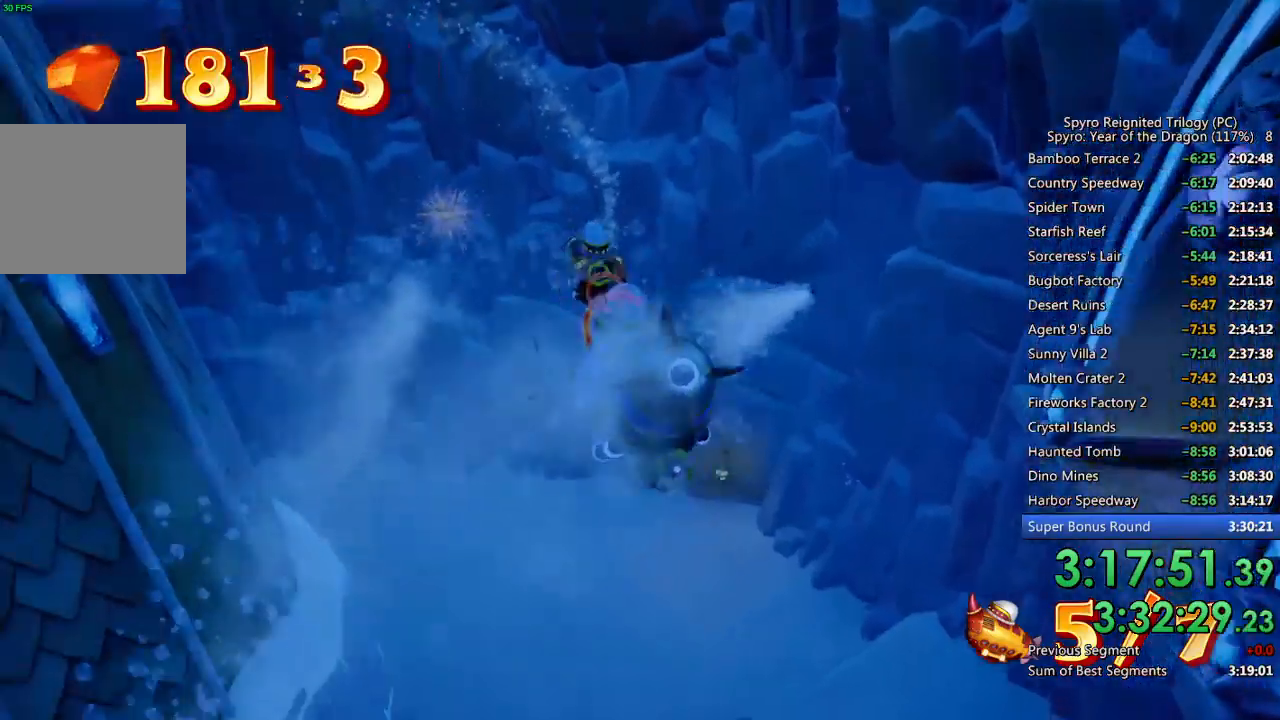
{"buttons": ["CIRCLE"], "left_stick": "center", "right_stick": "center", "events": [[17, "left_stick", "down-left"], [50, "CIRCLE", "down"], [117, "CIRCLE", "up"], [167, "CIRCLE", "down"], [200, "left_stick", "down-right"], [250, "CIRCLE", "up"], [300, "CIRCLE", "down"], [383, "CIRCLE", "up"], [400, "left_stick", "center"], [417, "CIRCLE", "down"]]}